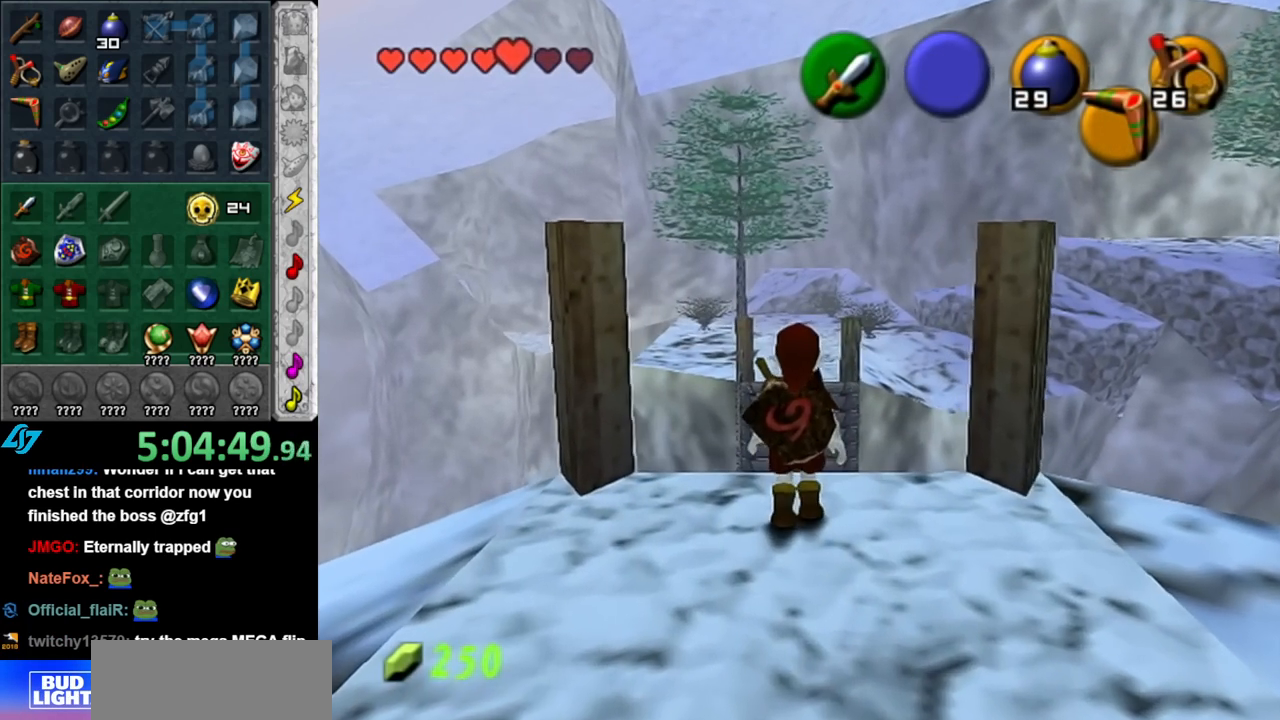
Gameplay with a controller (Nintendo layout); each line is a JSON object with the inputs held at the frame after it. "events" lists button and stick changes between this image and that frame as [ms after this image, input, new state], when the widget could be followed in between. Not read: L3 R3.
{"buttons": [], "left_stick": "center", "right_stick": "center", "events": [[33, "L1", "down"], [350, "L1", "up"]]}
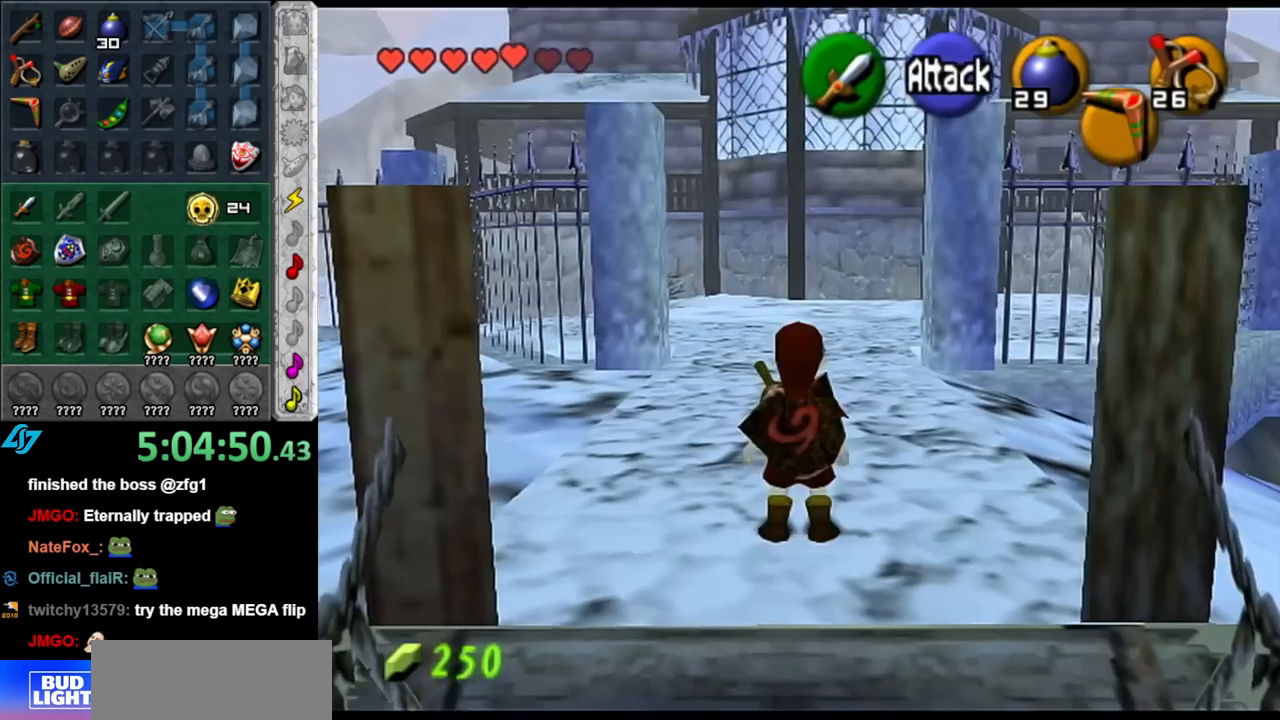
{"buttons": [], "left_stick": "center", "right_stick": "center", "events": []}
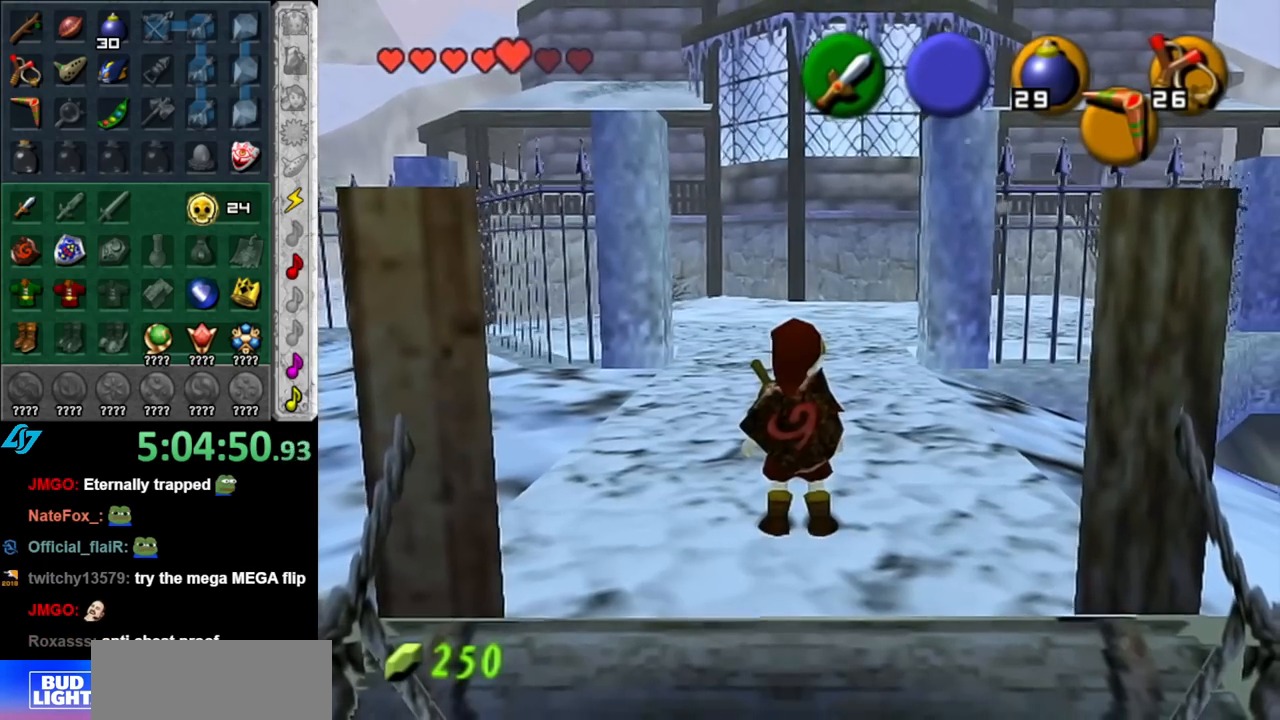
{"buttons": [], "left_stick": "up", "right_stick": "center", "events": [[133, "Y", "down"], [250, "Y", "up"], [467, "left_stick", "up"]]}
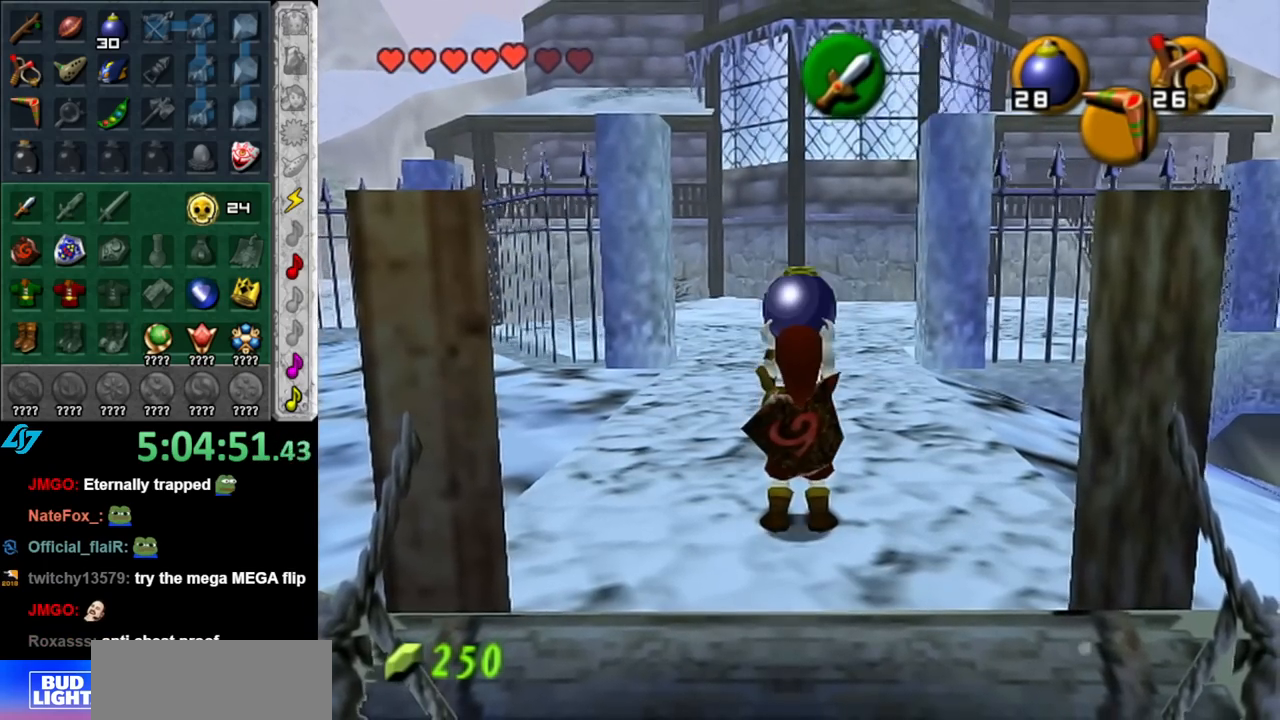
{"buttons": [], "left_stick": "center", "right_stick": "center", "events": [[317, "left_stick", "center"]]}
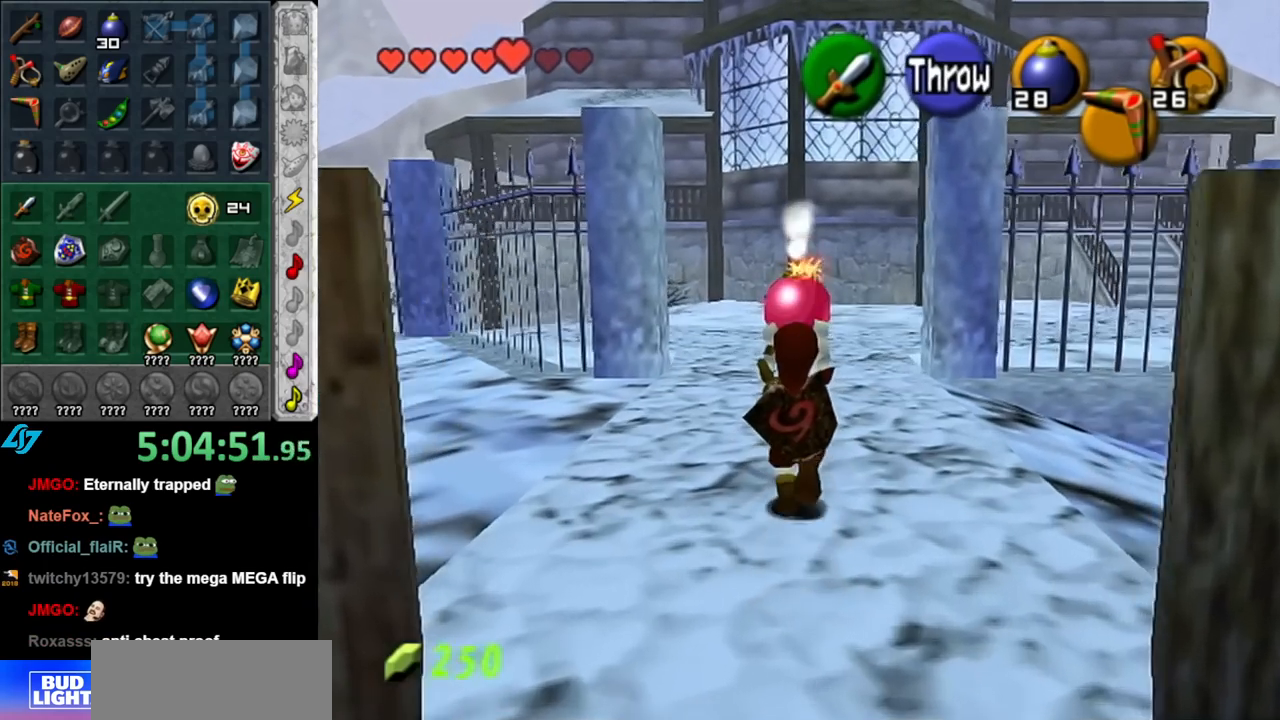
{"buttons": [], "left_stick": "center", "right_stick": "center", "events": []}
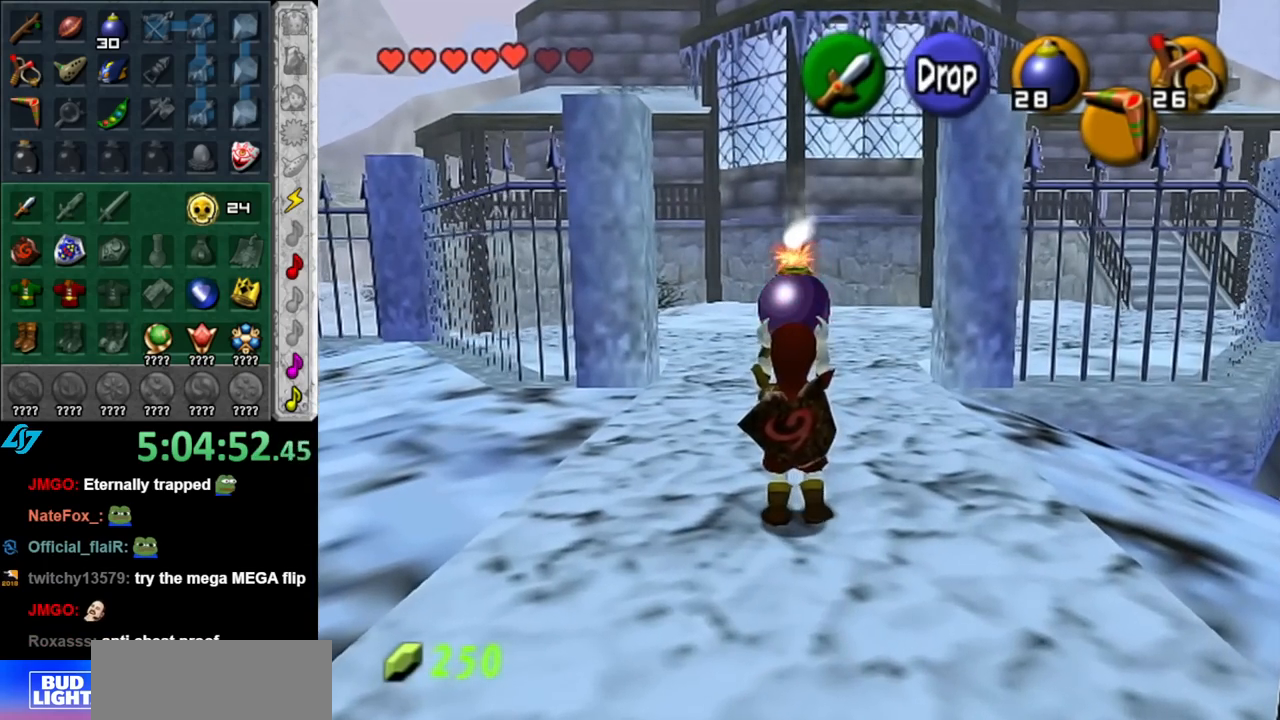
{"buttons": ["L1"], "left_stick": "center", "right_stick": "center", "events": [[317, "L1", "down"]]}
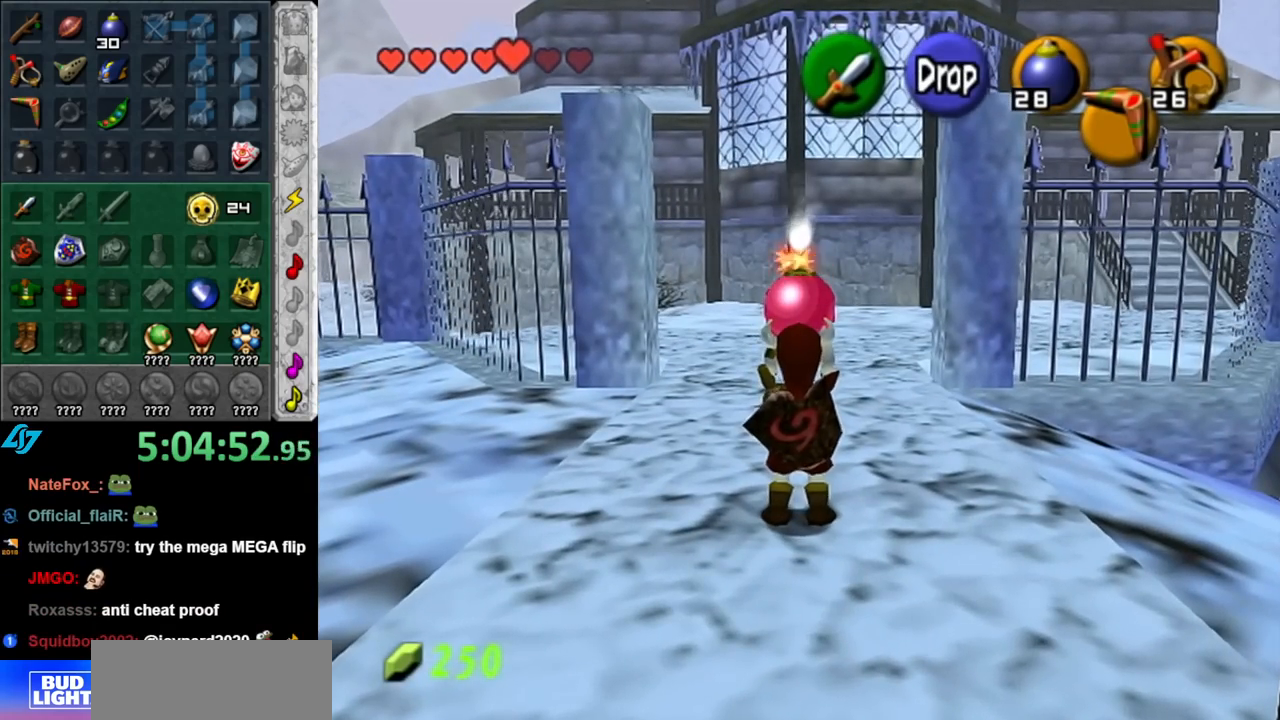
{"buttons": ["L1"], "left_stick": "center", "right_stick": "center", "events": []}
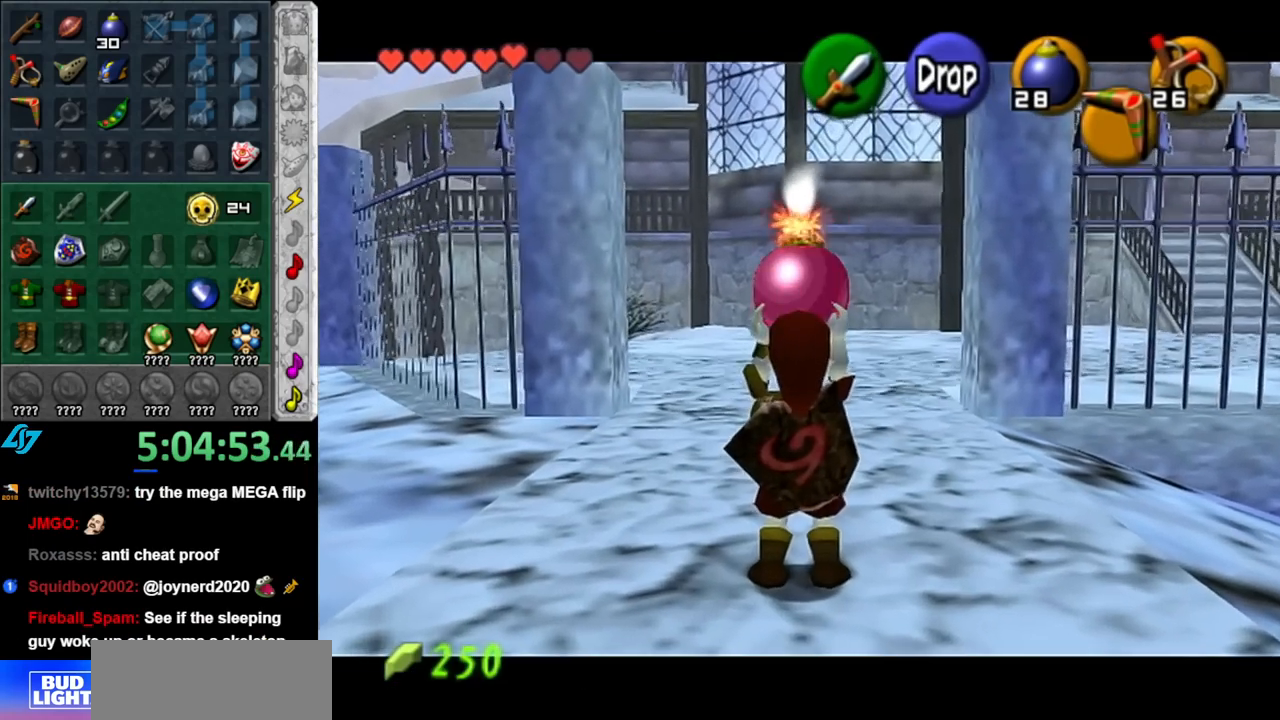
{"buttons": ["L1", "R1"], "left_stick": "down", "right_stick": "center", "events": [[317, "left_stick", "down"], [433, "R1", "down"]]}
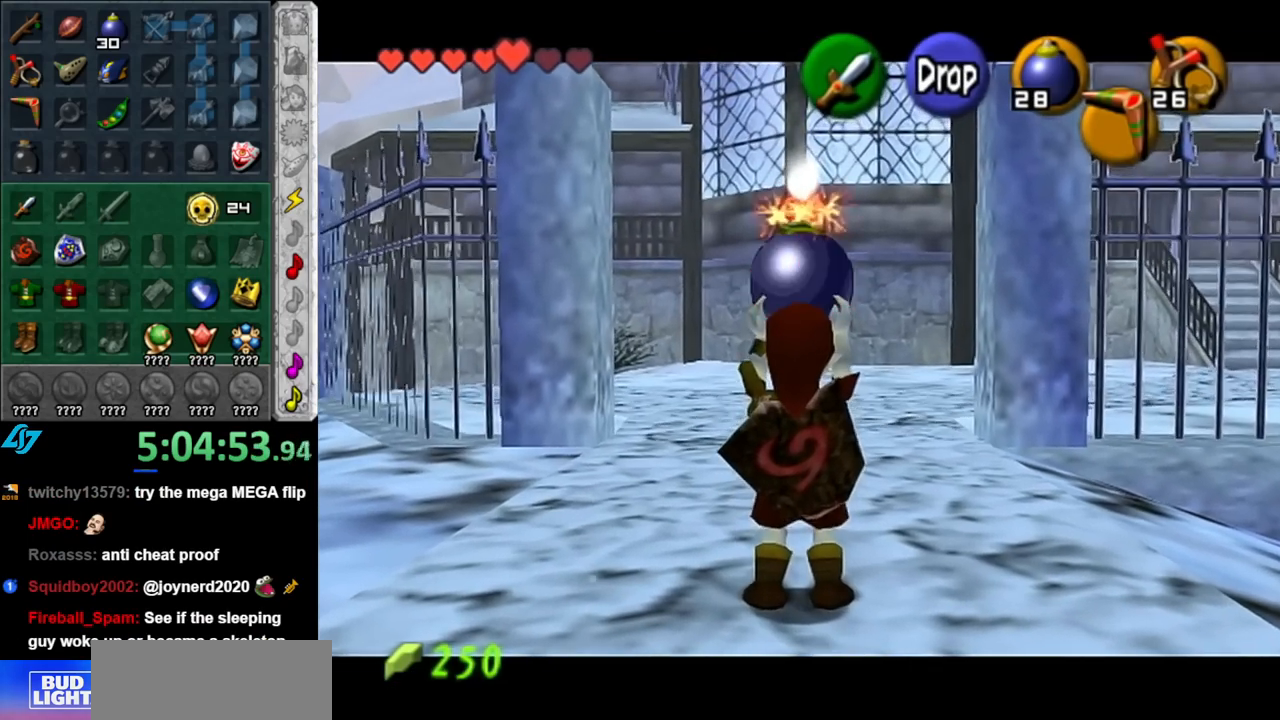
{"buttons": ["L1", "R1"], "left_stick": "center", "right_stick": "center", "events": [[150, "left_stick", "center"]]}
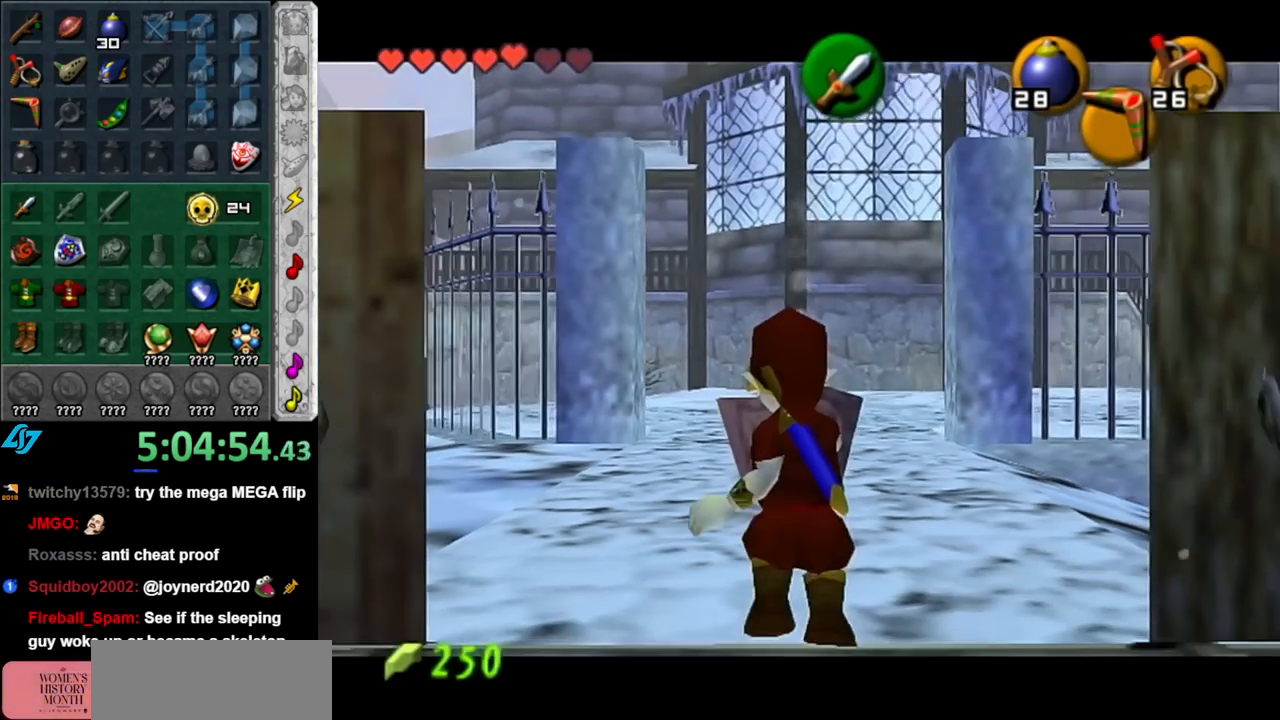
{"buttons": ["L1", "R1"], "left_stick": "down", "right_stick": "center", "events": [[100, "A", "down"], [250, "A", "up"], [500, "left_stick", "down"]]}
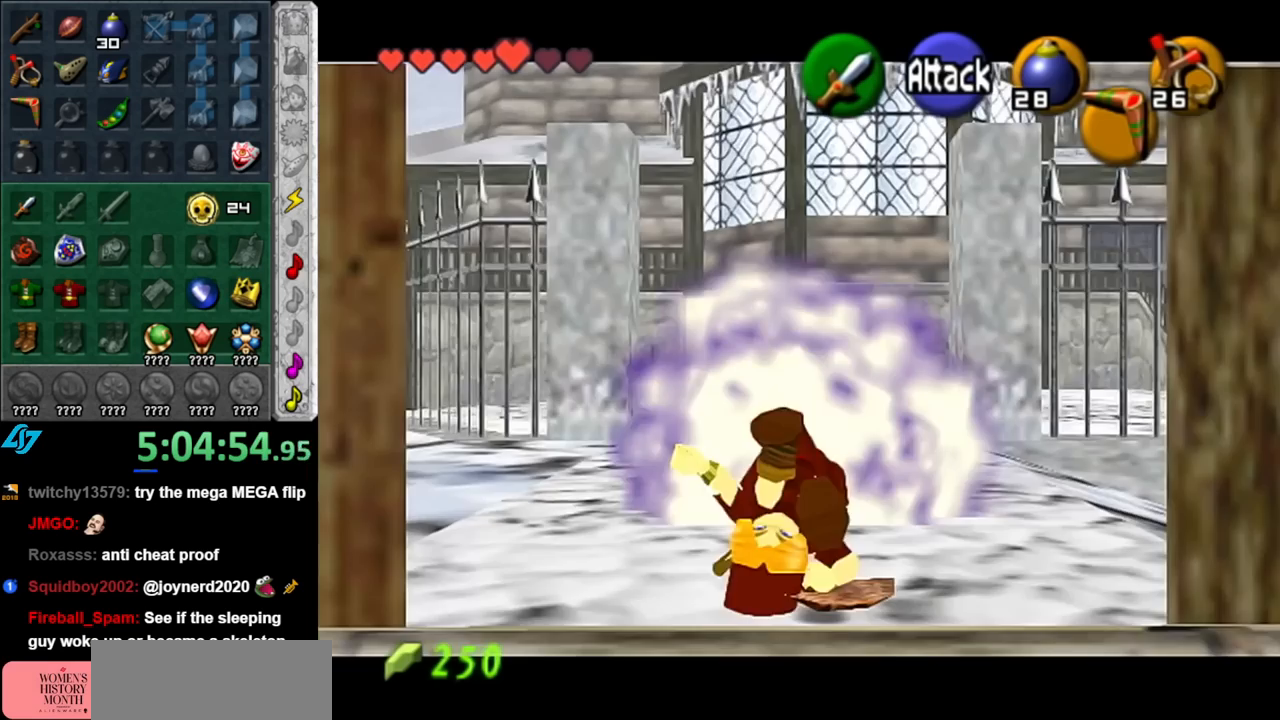
{"buttons": ["L1"], "left_stick": "center", "right_stick": "center", "events": [[67, "A", "down"], [217, "A", "up"], [217, "R1", "up"], [250, "left_stick", "center"]]}
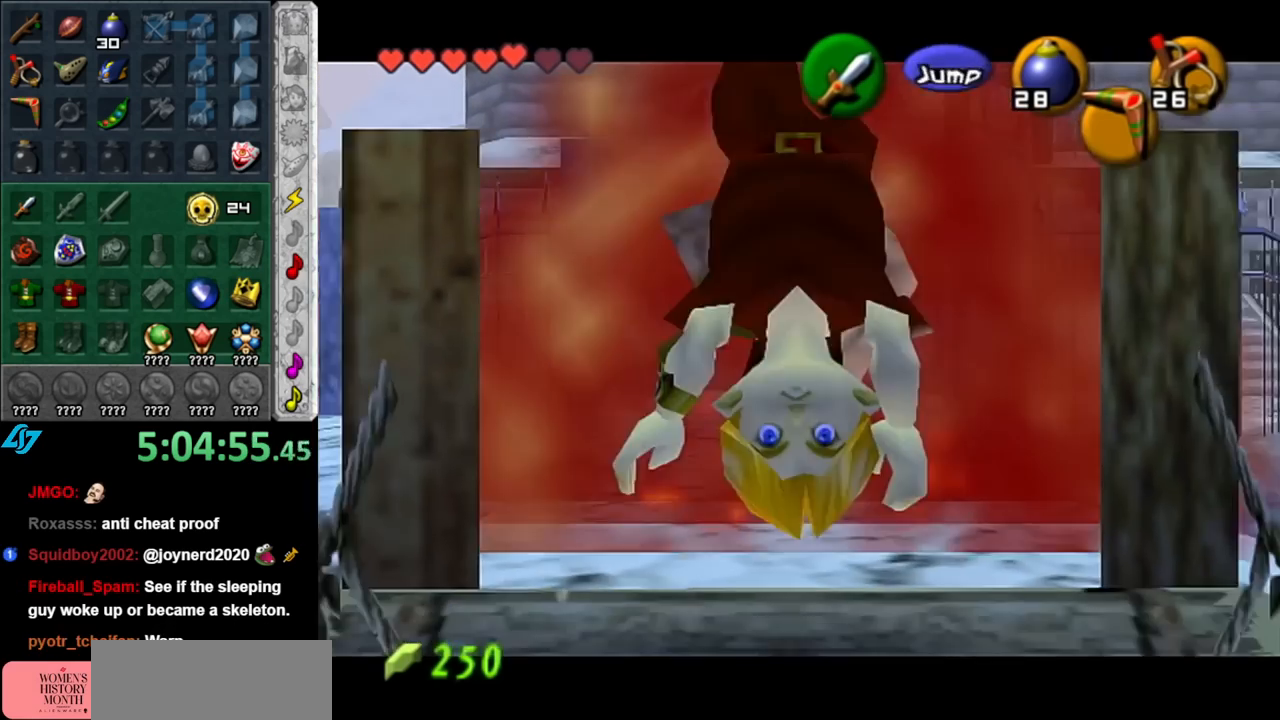
{"buttons": [], "left_stick": "center", "right_stick": "center", "events": [[283, "L1", "up"]]}
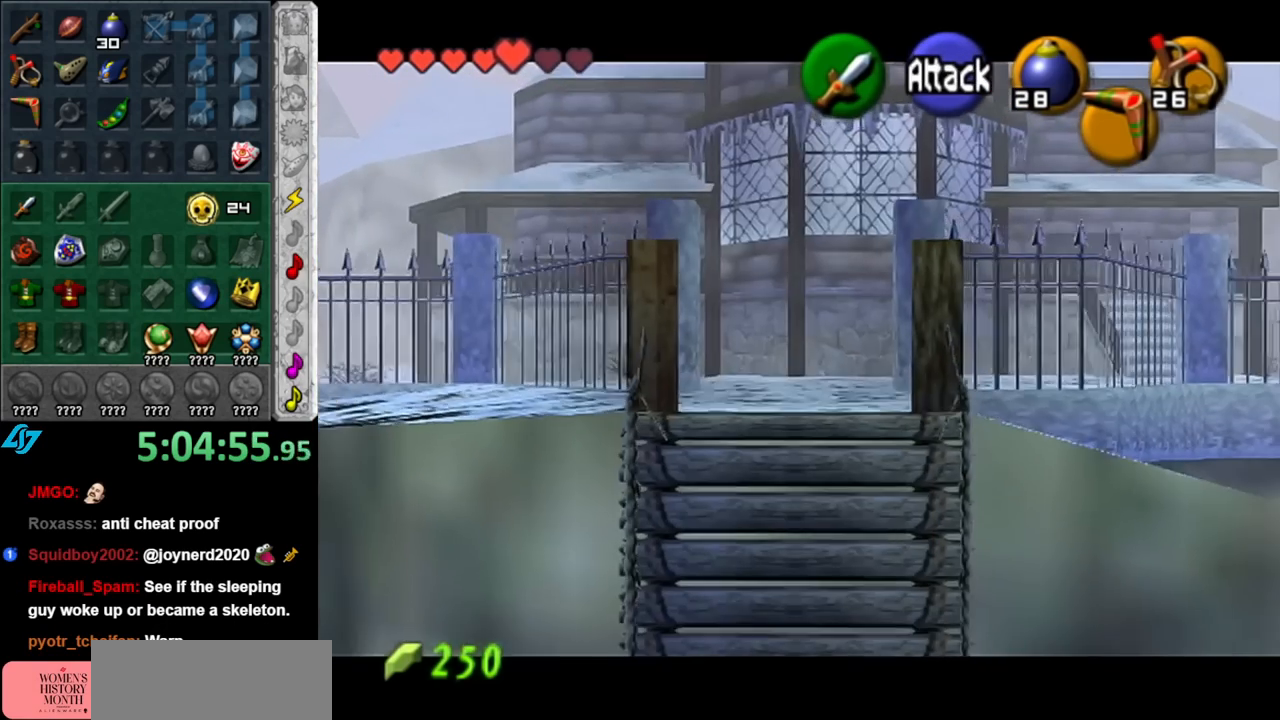
{"buttons": [], "left_stick": "center", "right_stick": "center", "events": []}
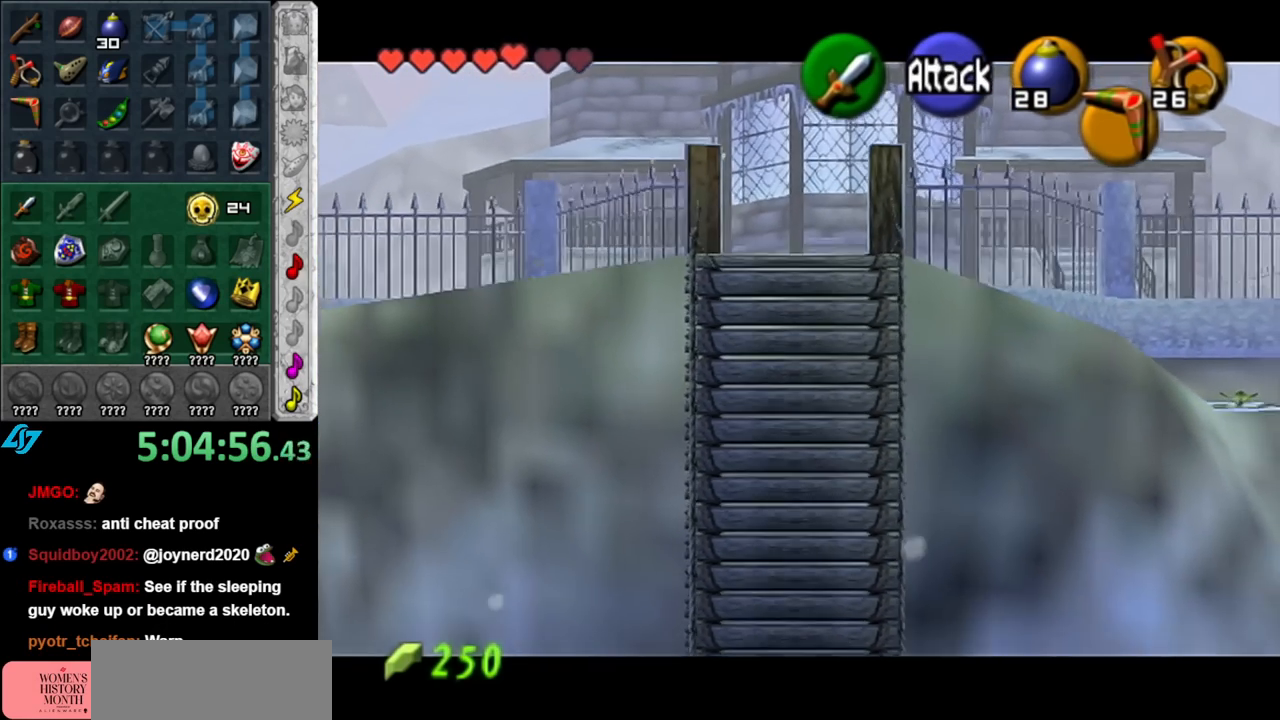
{"buttons": [], "left_stick": "center", "right_stick": "center", "events": []}
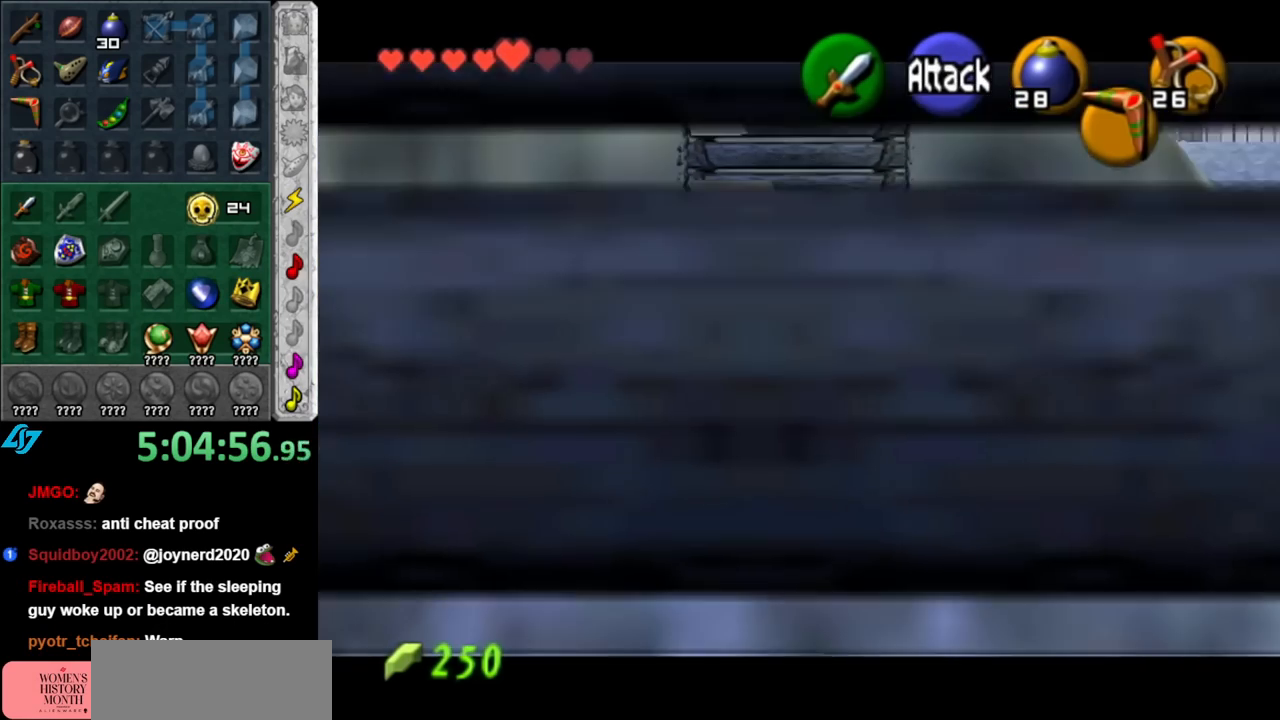
{"buttons": [], "left_stick": "center", "right_stick": "center", "events": []}
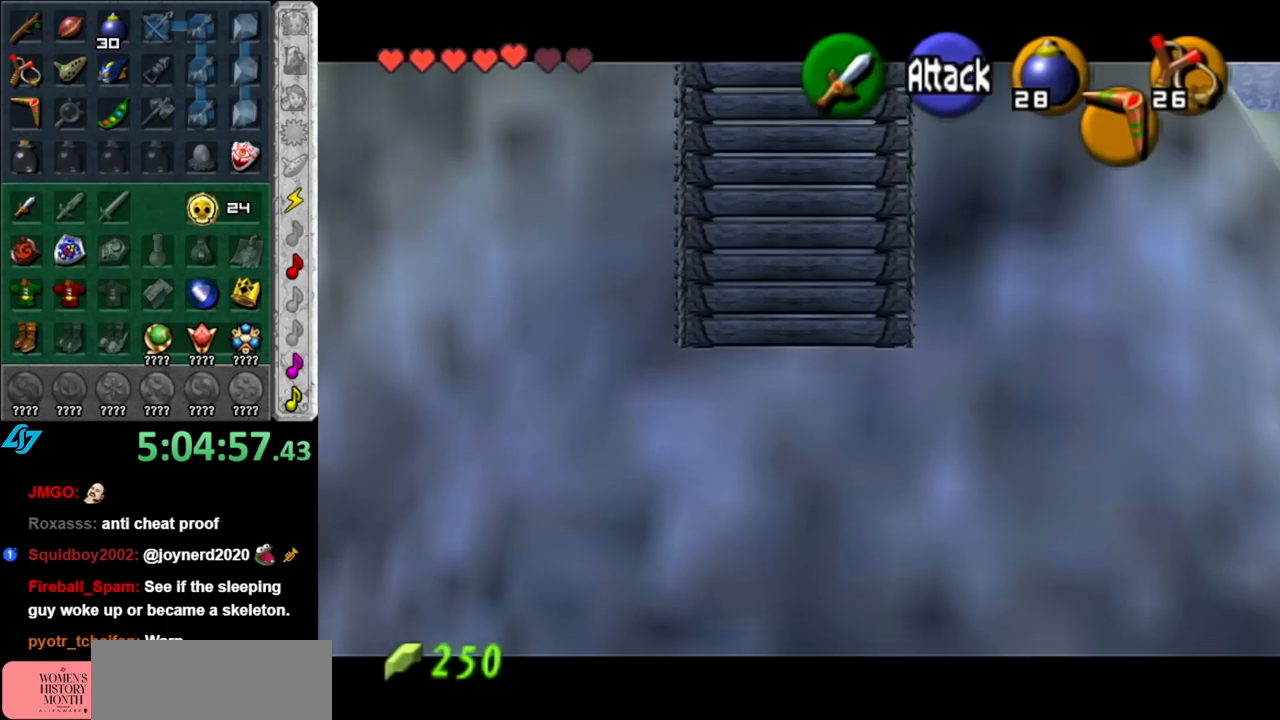
{"buttons": [], "left_stick": "center", "right_stick": "center", "events": []}
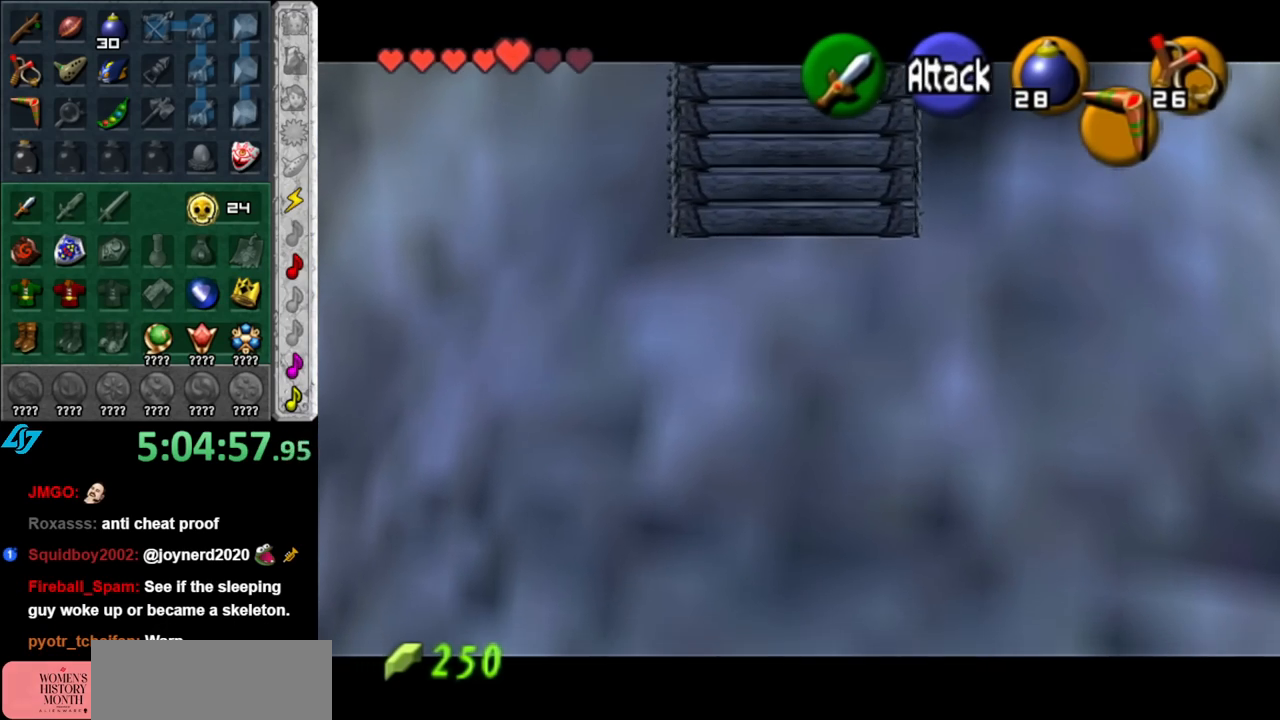
{"buttons": [], "left_stick": "center", "right_stick": "center", "events": []}
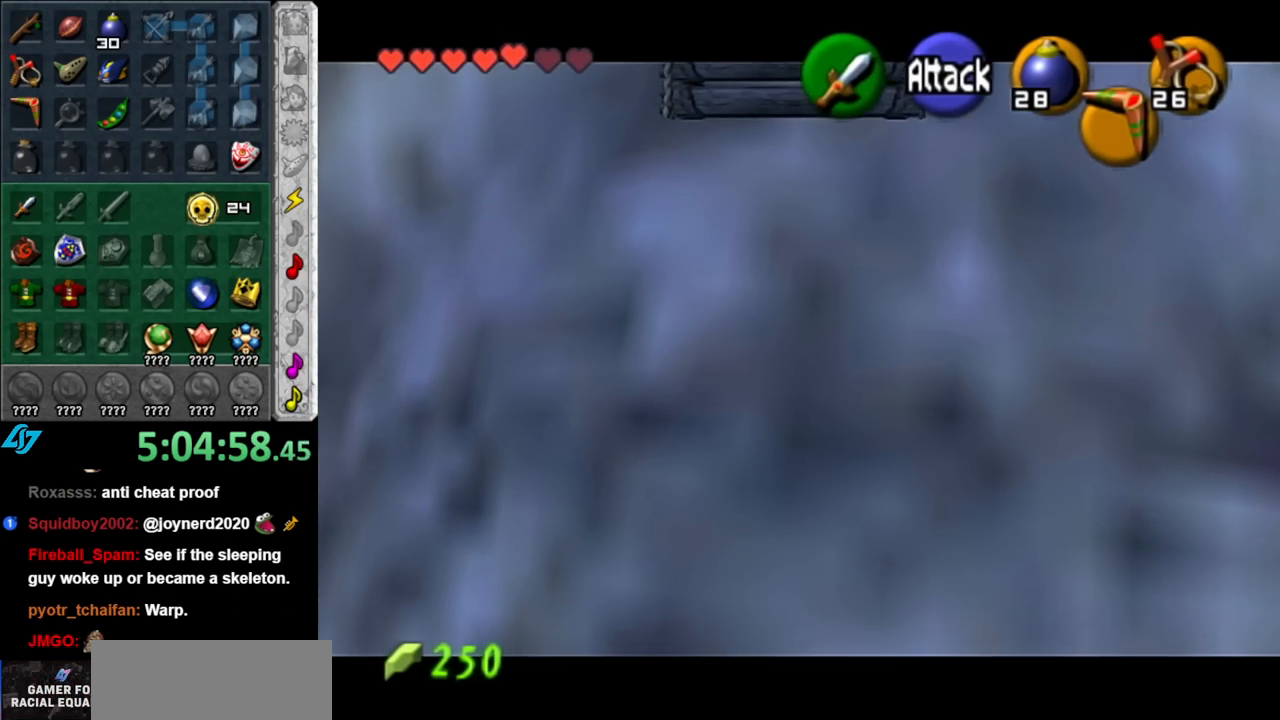
{"buttons": [], "left_stick": "center", "right_stick": "center", "events": []}
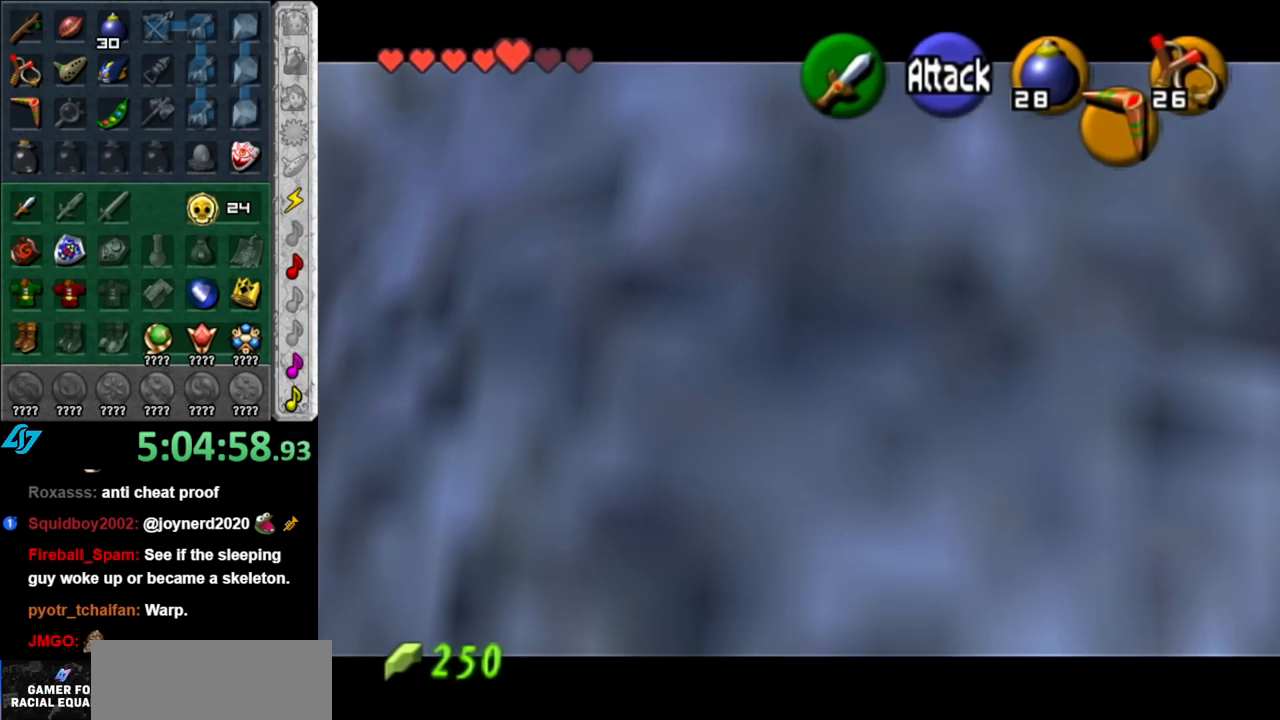
{"buttons": [], "left_stick": "center", "right_stick": "center", "events": []}
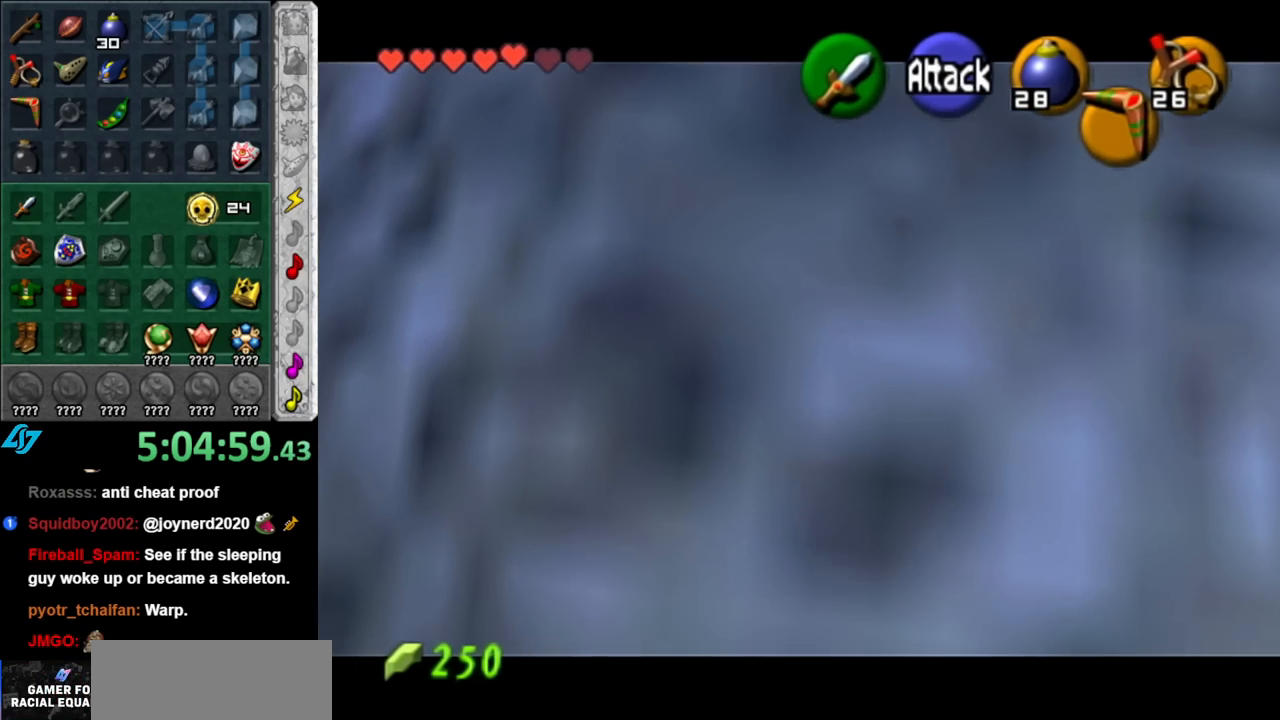
{"buttons": [], "left_stick": "center", "right_stick": "center", "events": []}
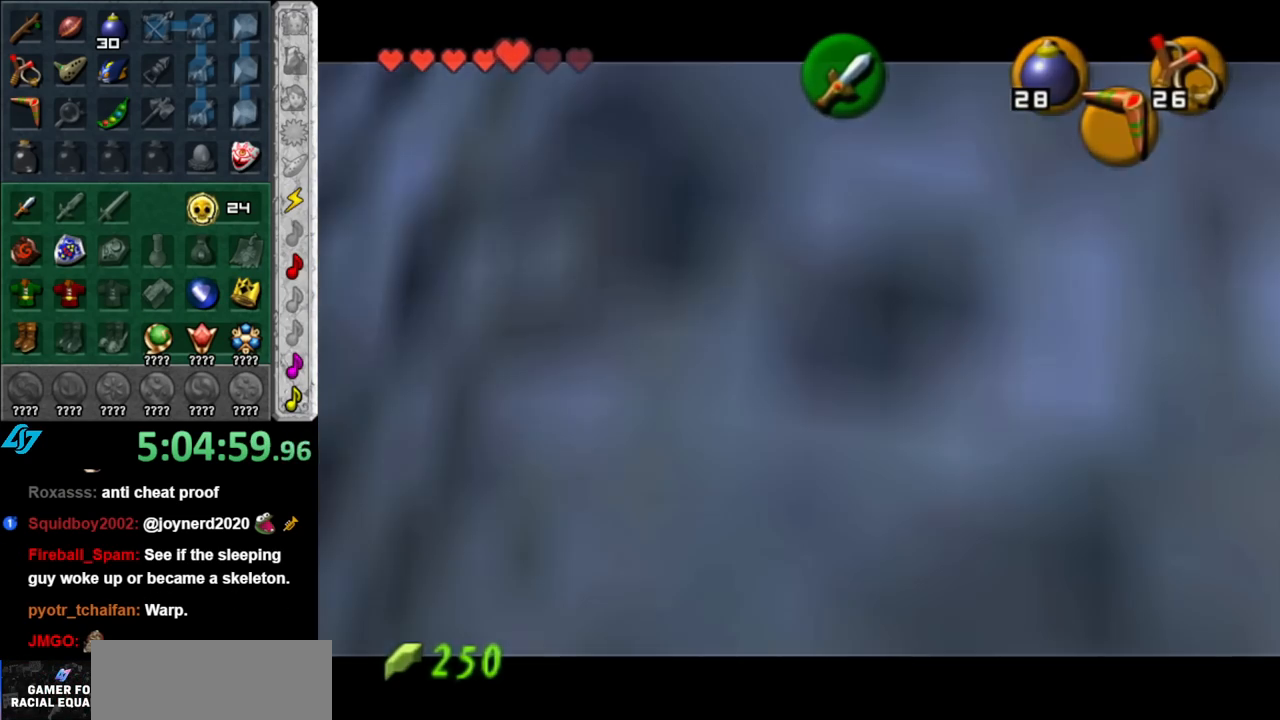
{"buttons": [], "left_stick": "center", "right_stick": "center", "events": []}
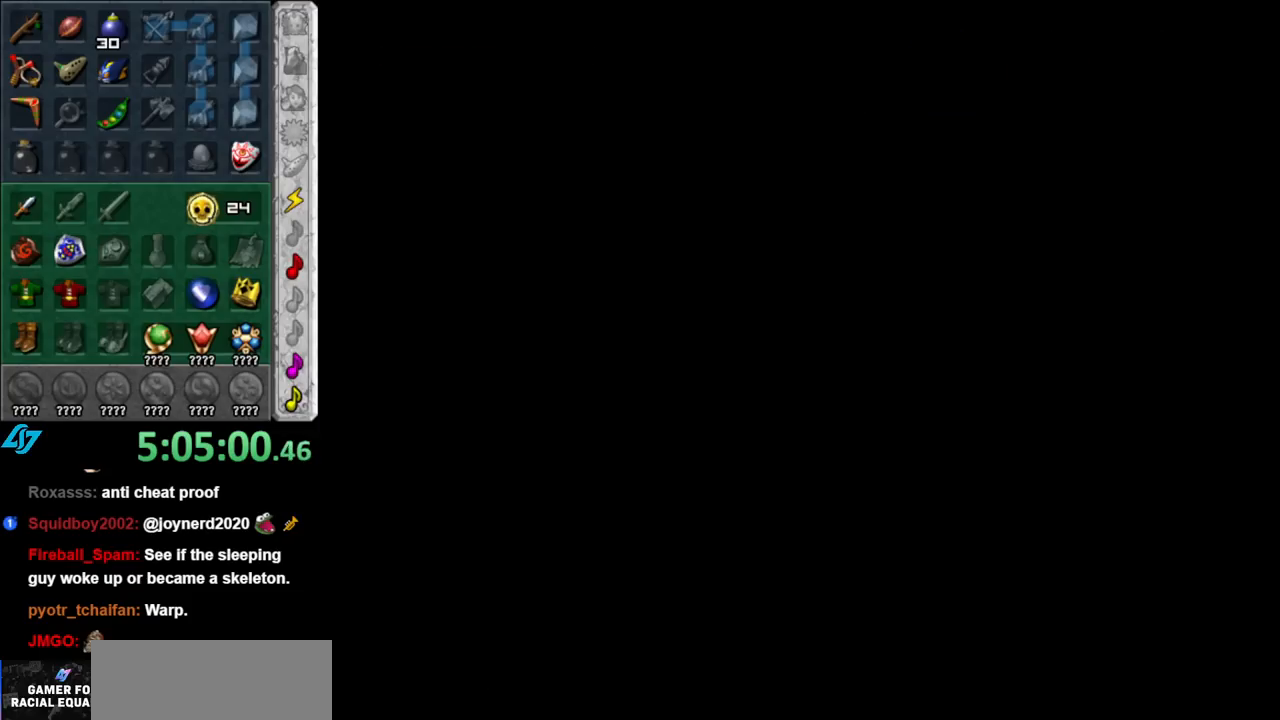
{"buttons": [], "left_stick": "center", "right_stick": "center", "events": []}
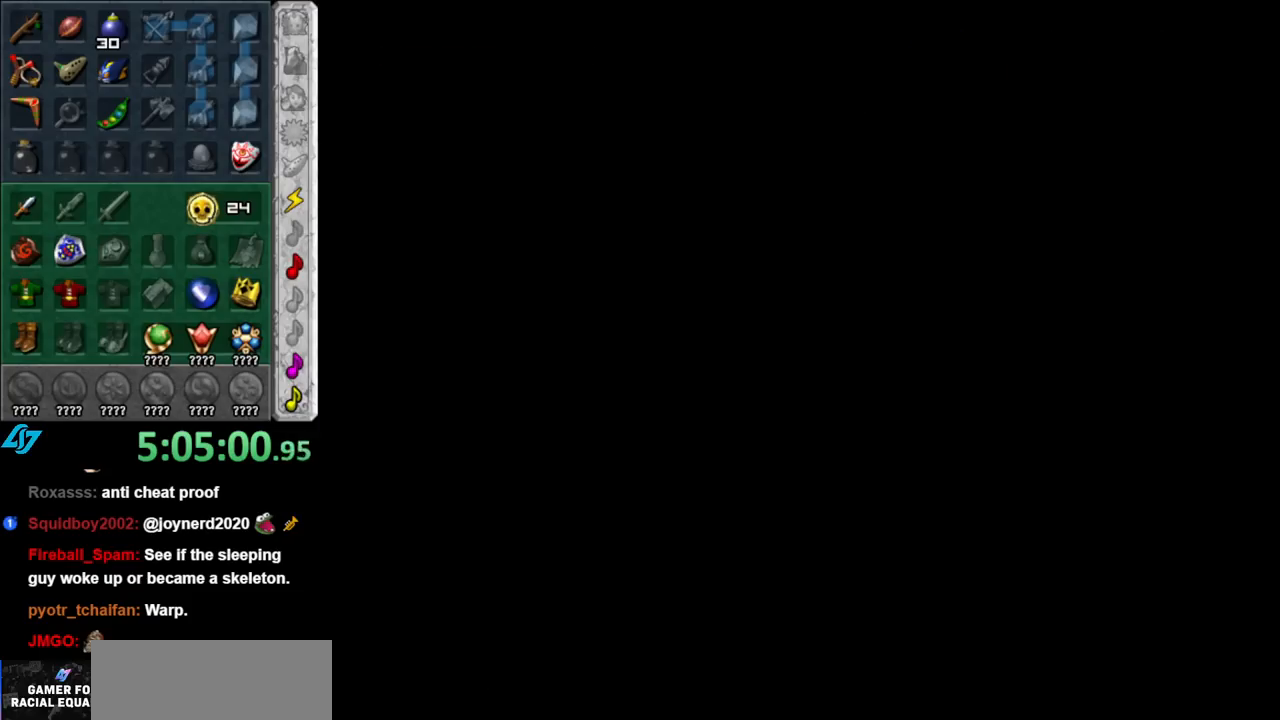
{"buttons": [], "left_stick": "up", "right_stick": "center", "events": [[317, "left_stick", "up"]]}
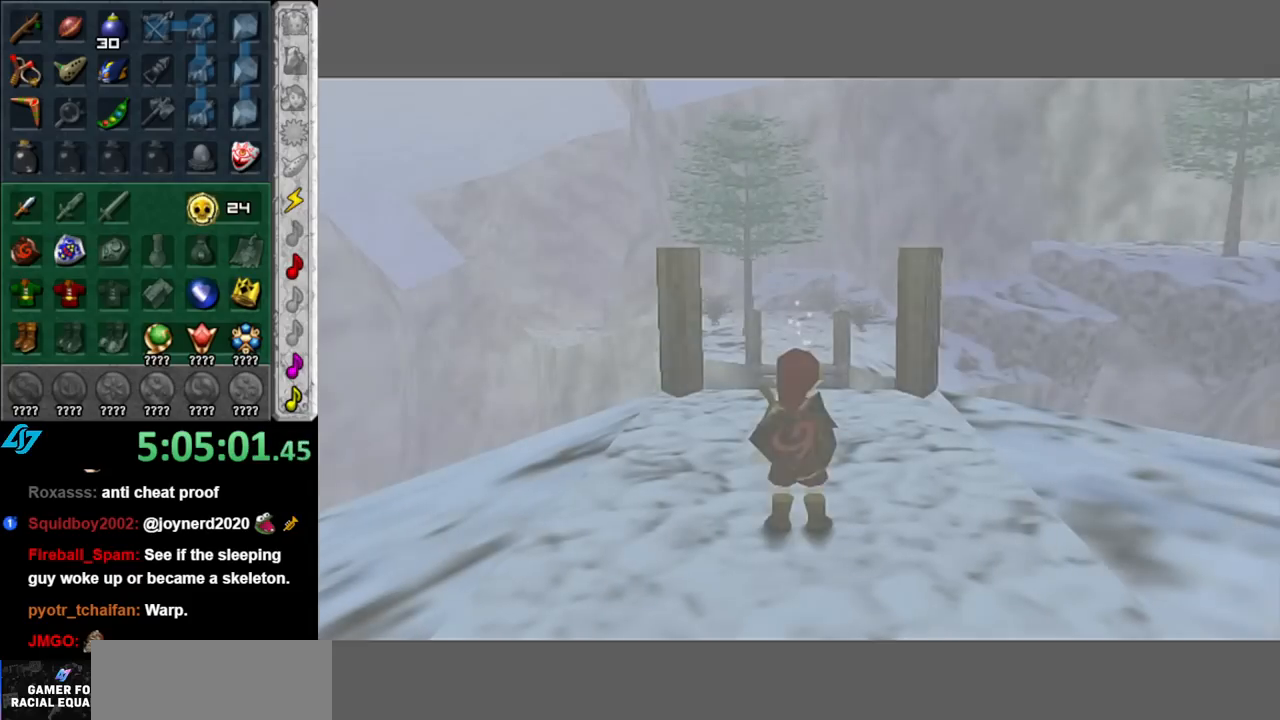
{"buttons": [], "left_stick": "up", "right_stick": "center", "events": []}
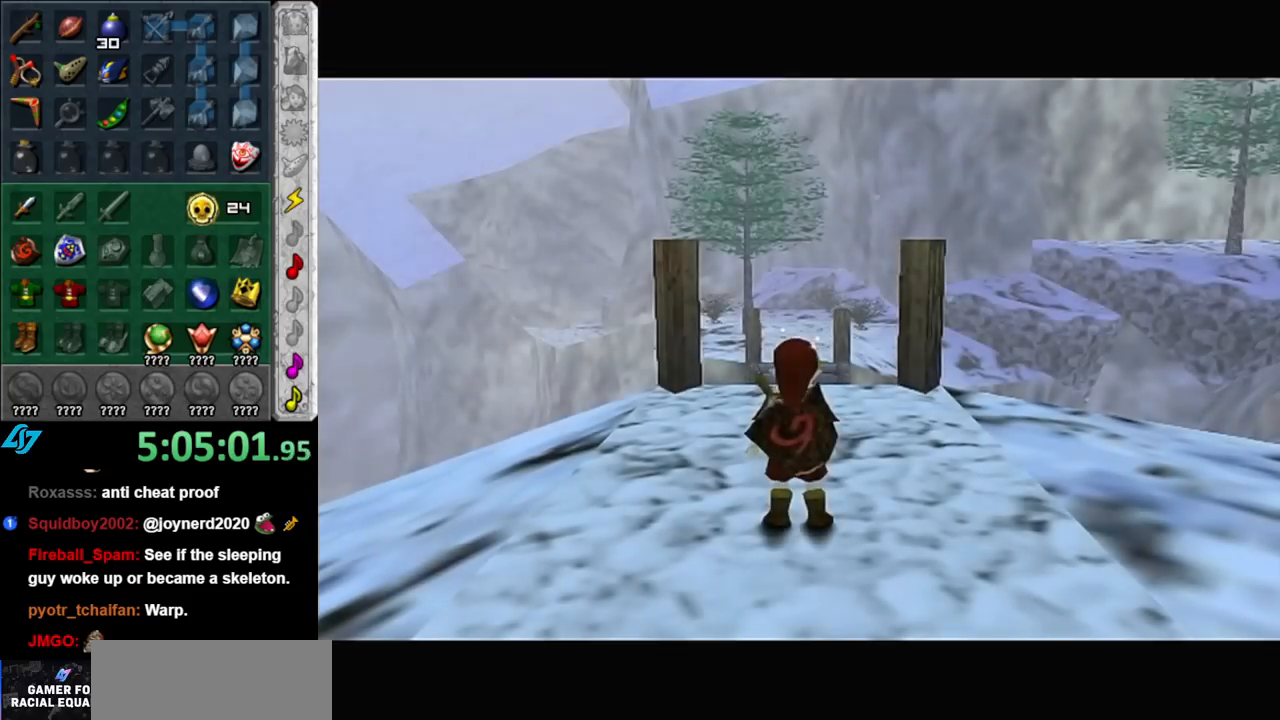
{"buttons": [], "left_stick": "up", "right_stick": "center", "events": []}
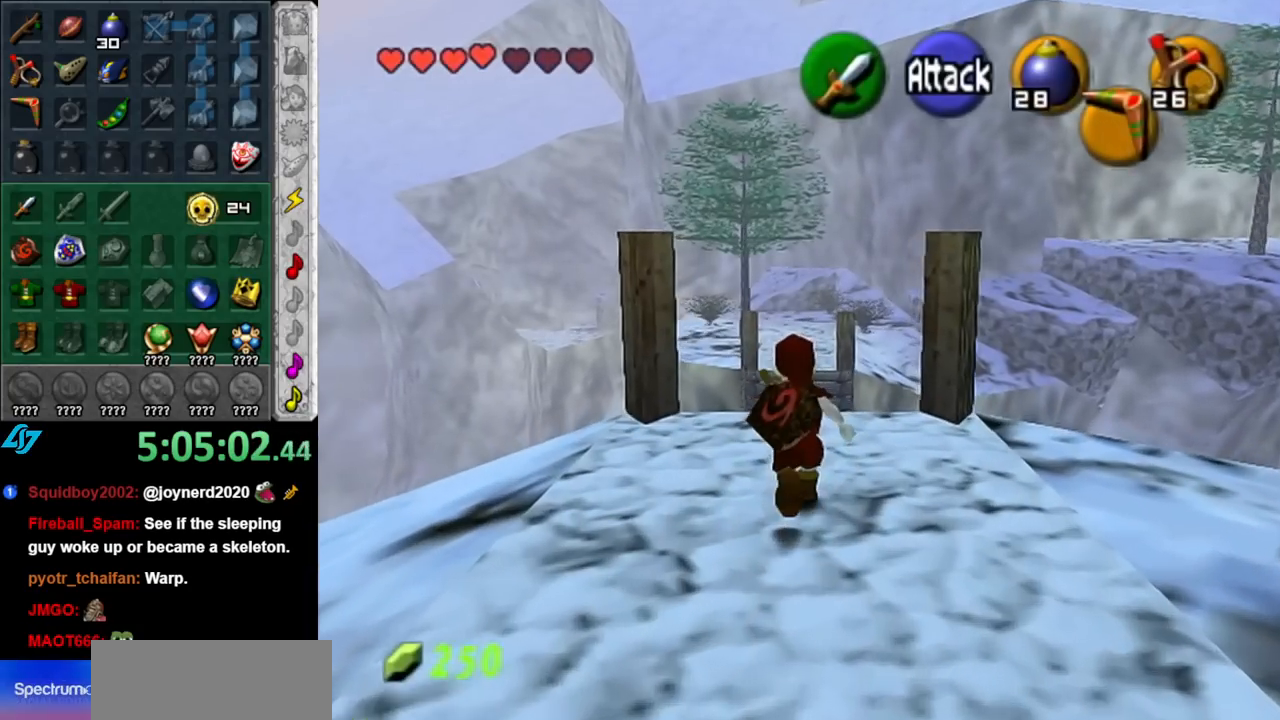
{"buttons": [], "left_stick": "center", "right_stick": "center", "events": [[67, "left_stick", "center"]]}
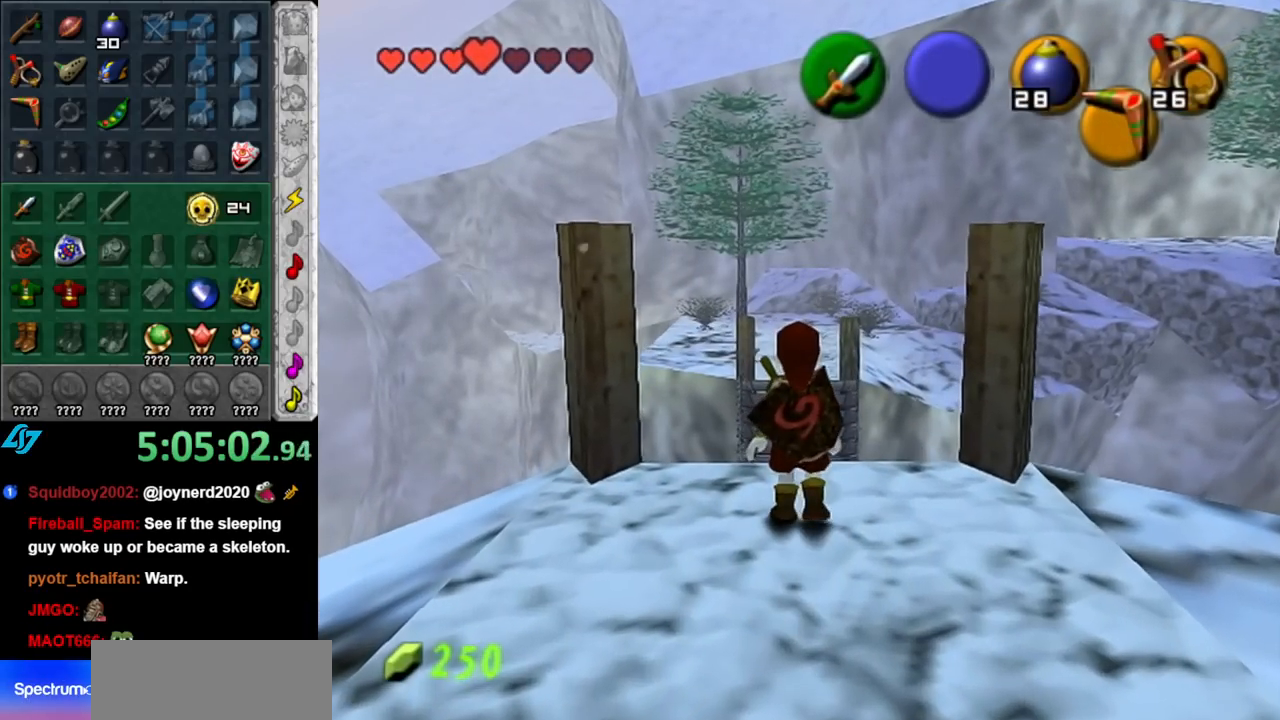
{"buttons": [], "left_stick": "down", "right_stick": "center", "events": [[467, "left_stick", "down"]]}
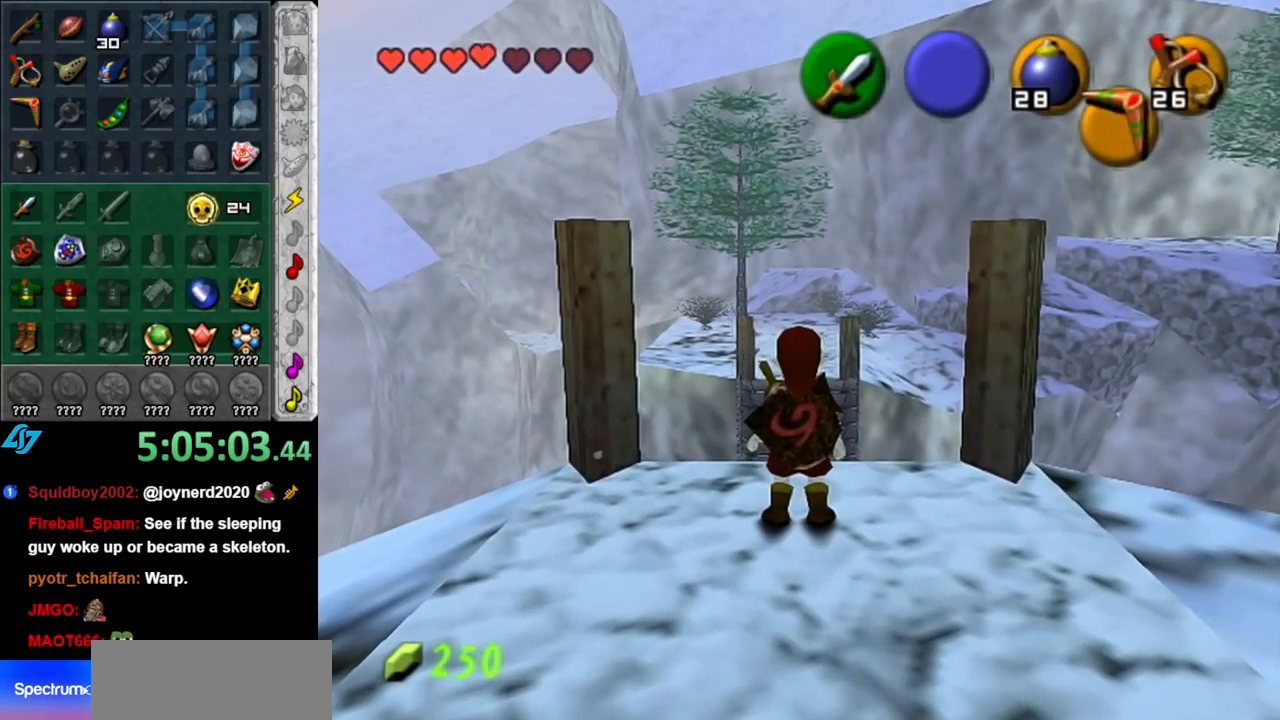
{"buttons": [], "left_stick": "center", "right_stick": "center", "events": [[67, "left_stick", "center"]]}
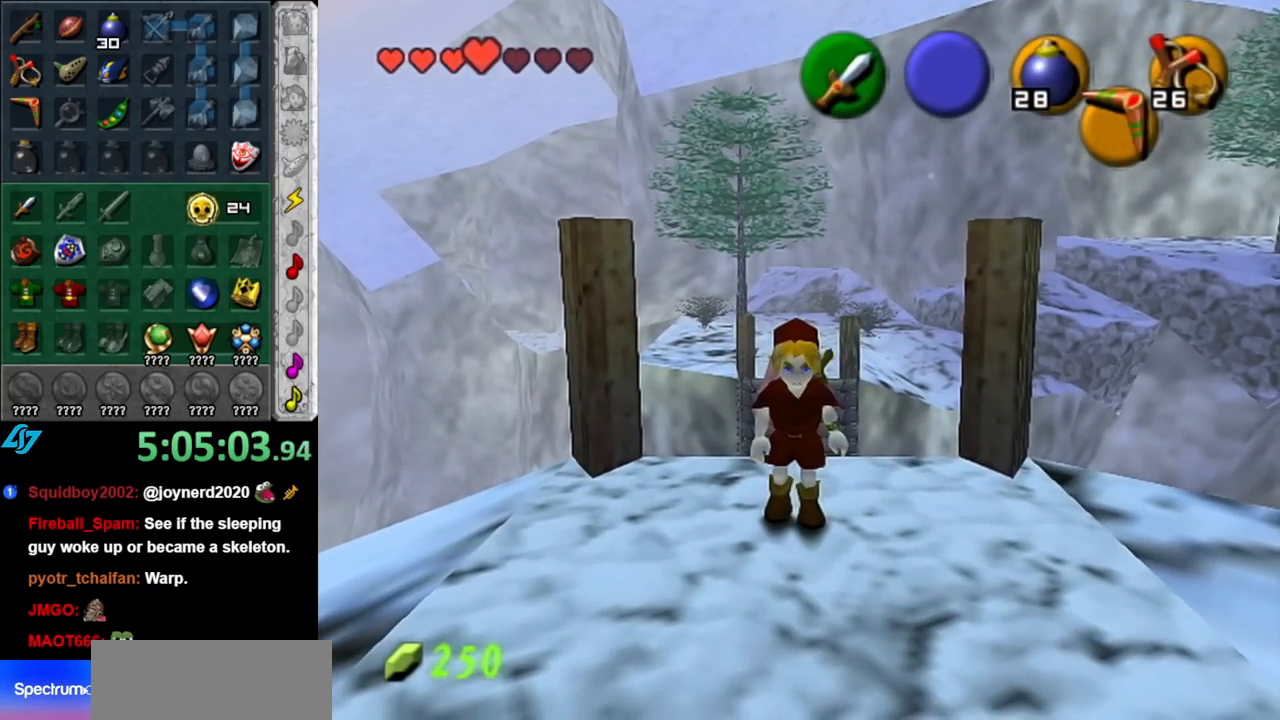
{"buttons": [], "left_stick": "center", "right_stick": "center", "events": []}
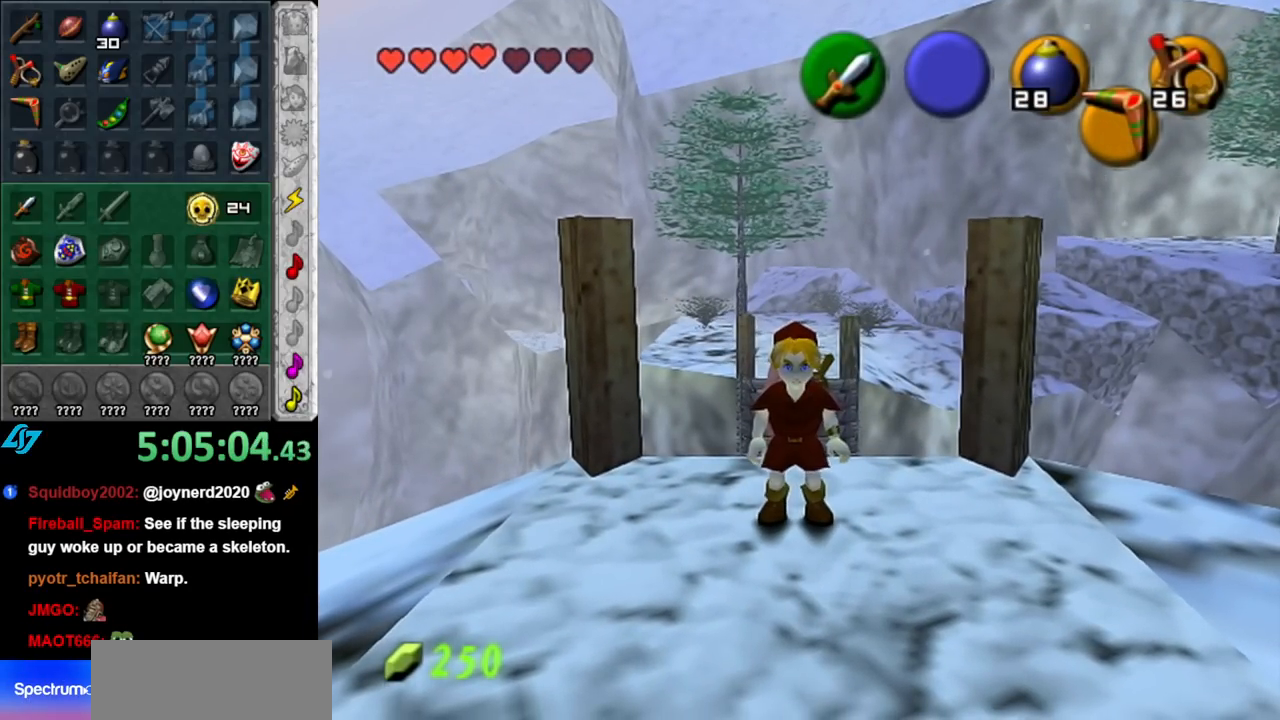
{"buttons": ["L1"], "left_stick": "center", "right_stick": "center", "events": [[283, "L1", "down"]]}